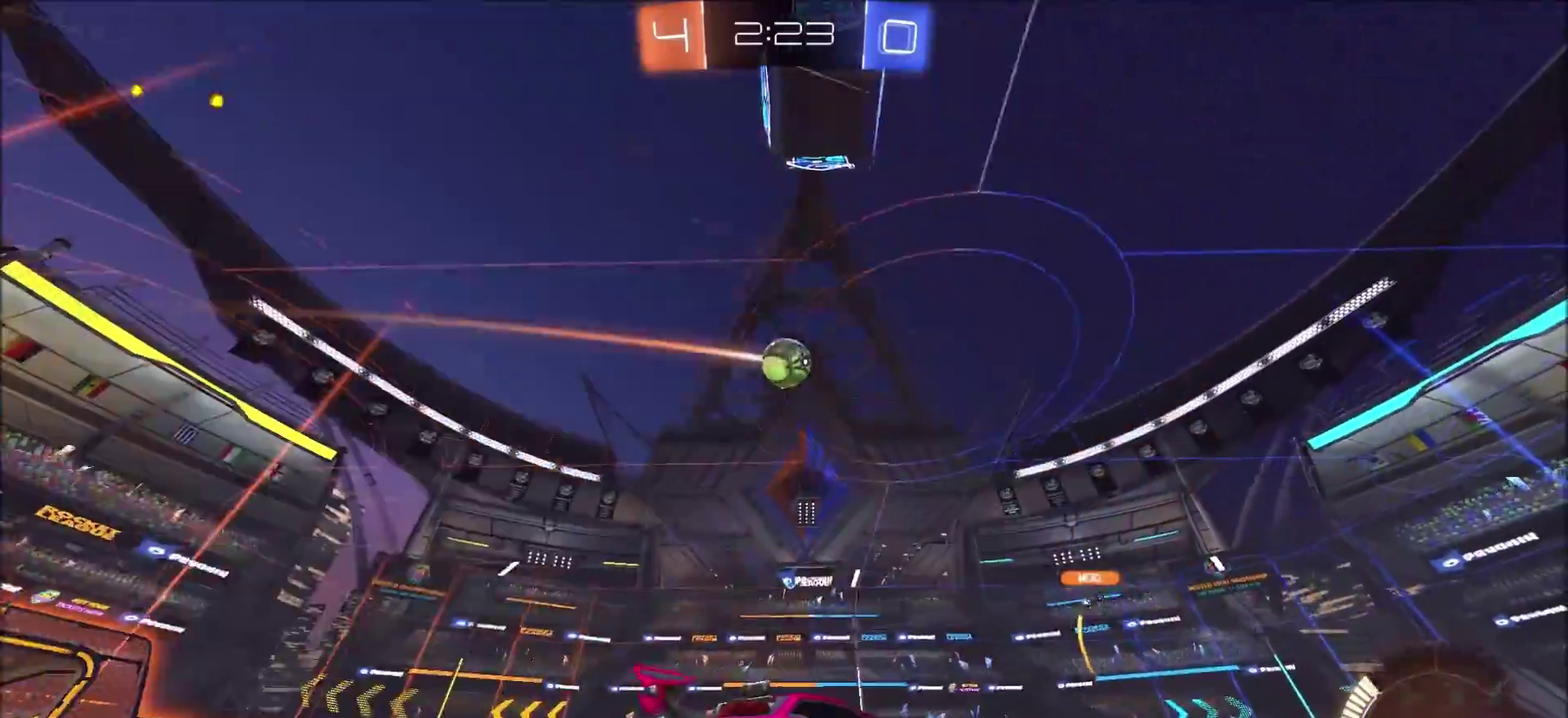
Gameplay with a controller (PlayStation layout); each line is a JSON object with the inputs held at the frame after it. "events" lists button and stick changes between this image and that frame as [ms after this image, input, new state], when the widget could be followed in between. Not read: L3 R1 R3.
{"buttons": ["R2"], "left_stick": "center", "right_stick": "center", "events": [[167, "CIRCLE", "down"], [250, "left_stick", "center"], [300, "CIRCLE", "up"]]}
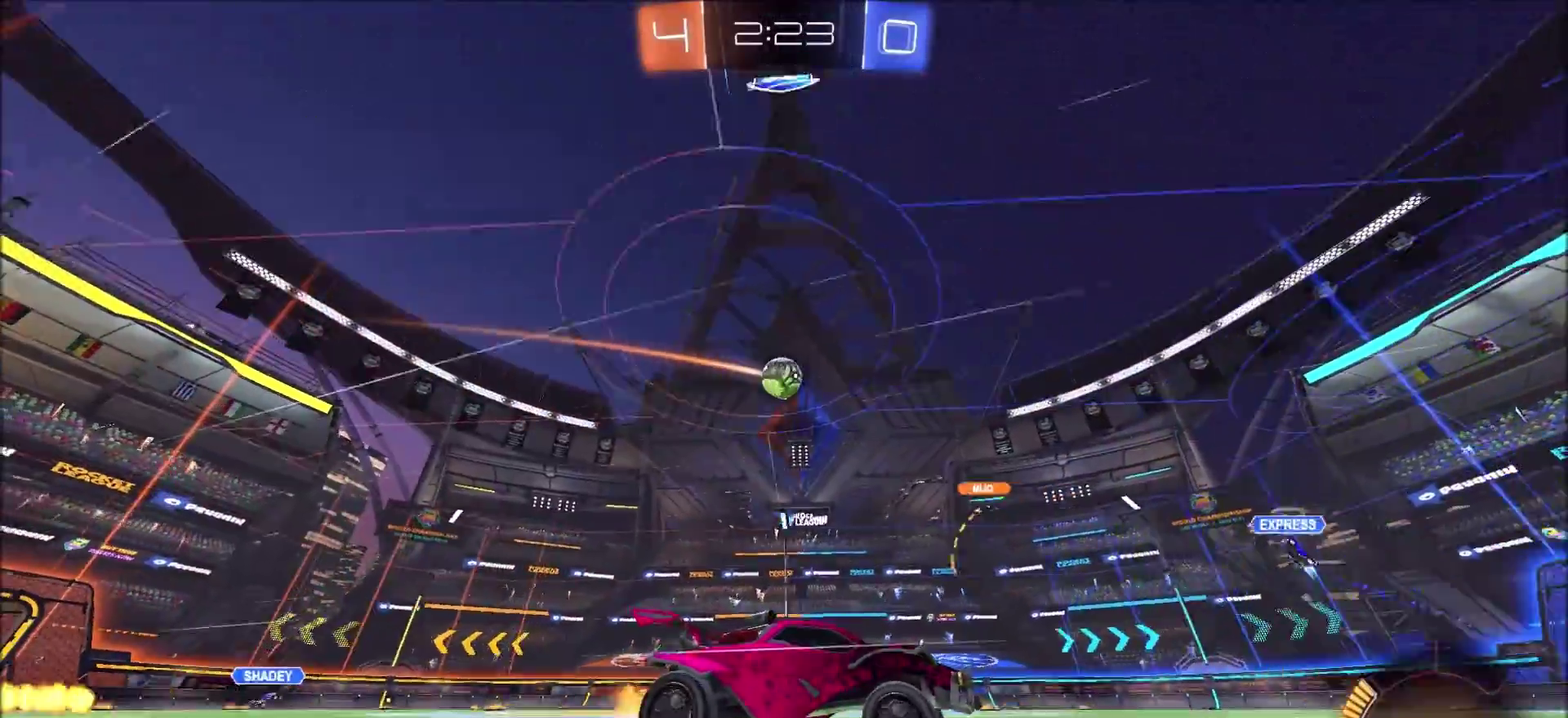
{"buttons": ["R2"], "left_stick": "right", "right_stick": "center", "events": [[183, "left_stick", "up-right"], [283, "L1", "down"], [400, "L1", "up"], [417, "left_stick", "right"]]}
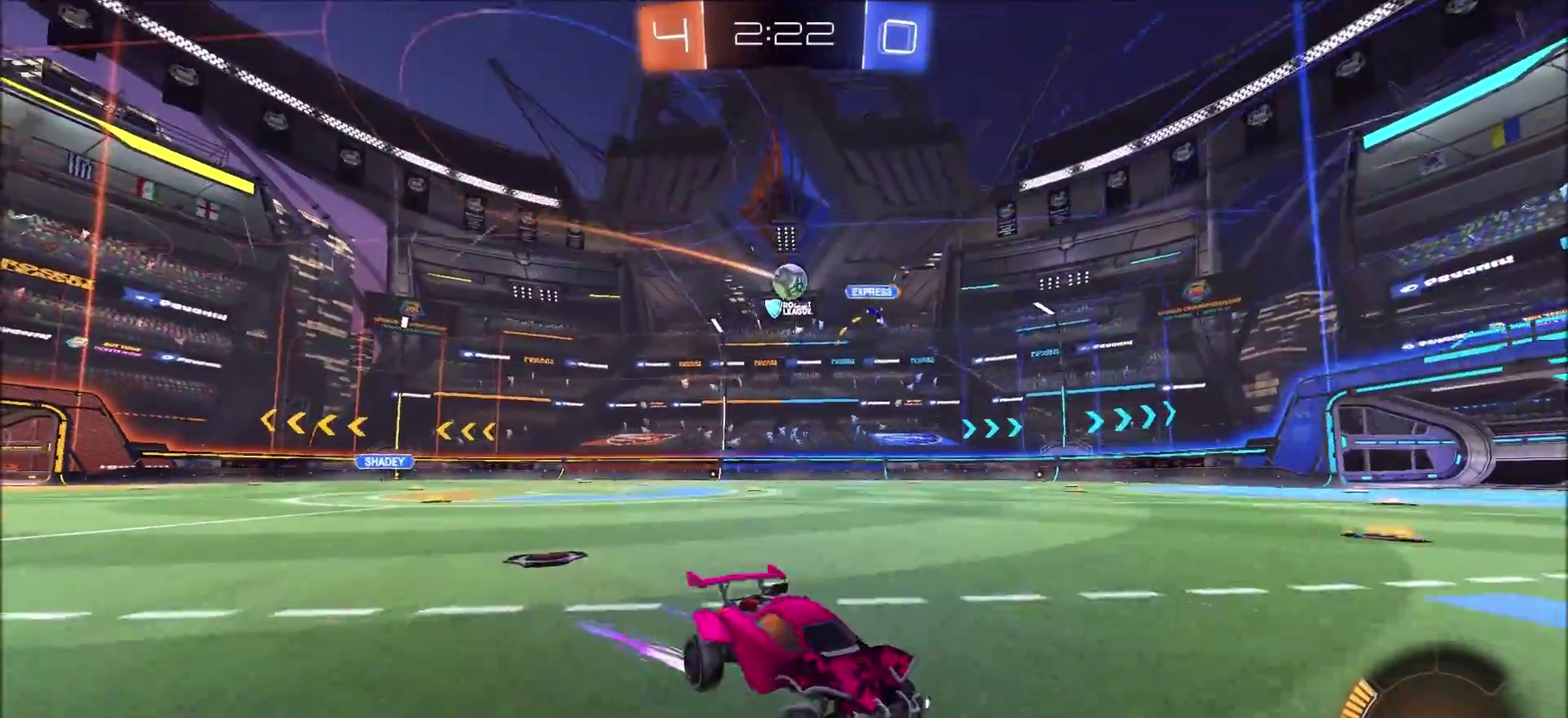
{"buttons": ["CIRCLE", "R2"], "left_stick": "up-right", "right_stick": "center", "events": [[17, "left_stick", "up-right"], [33, "L1", "down"], [100, "L1", "up"], [383, "CIRCLE", "down"]]}
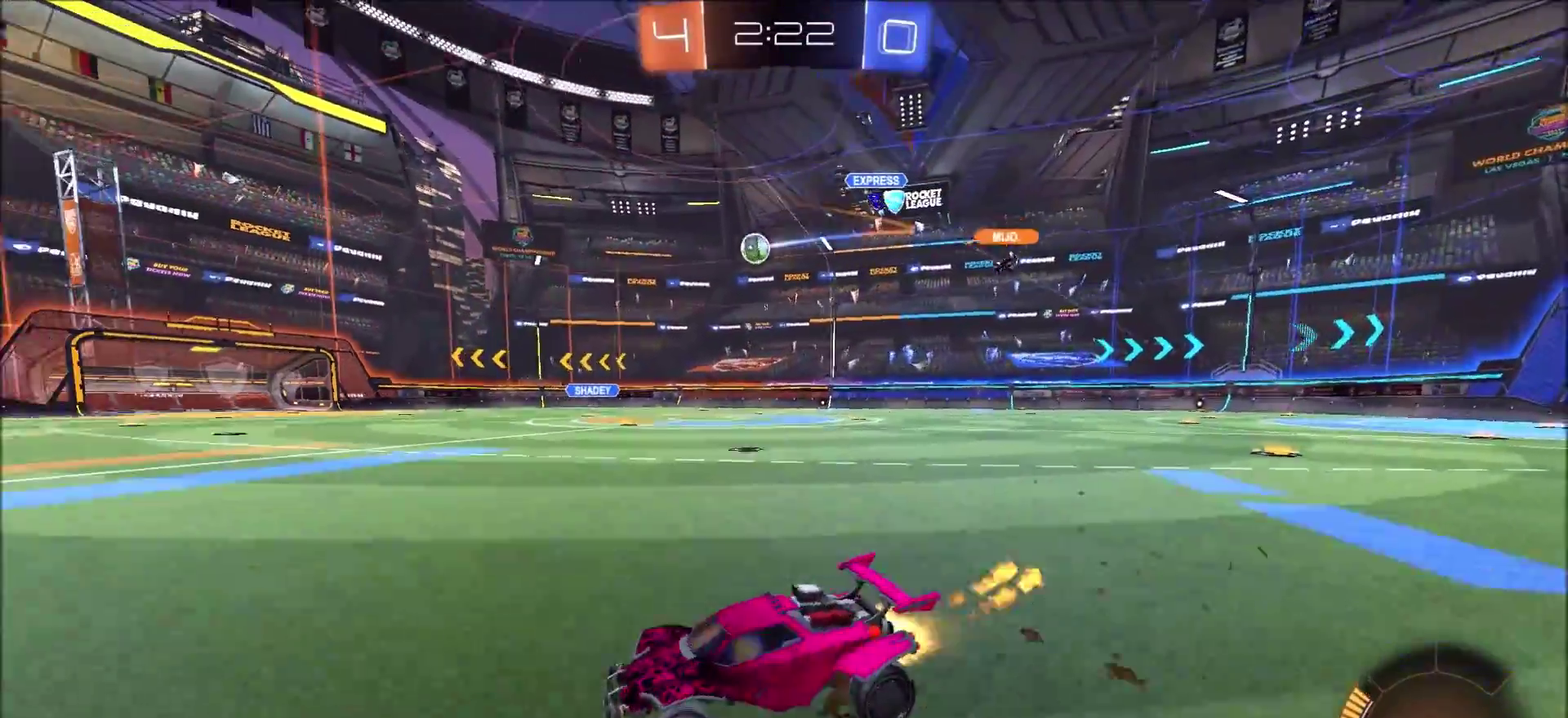
{"buttons": ["CROSS", "CIRCLE", "R2"], "left_stick": "up", "right_stick": "center", "events": [[467, "left_stick", "up"], [500, "CROSS", "down"]]}
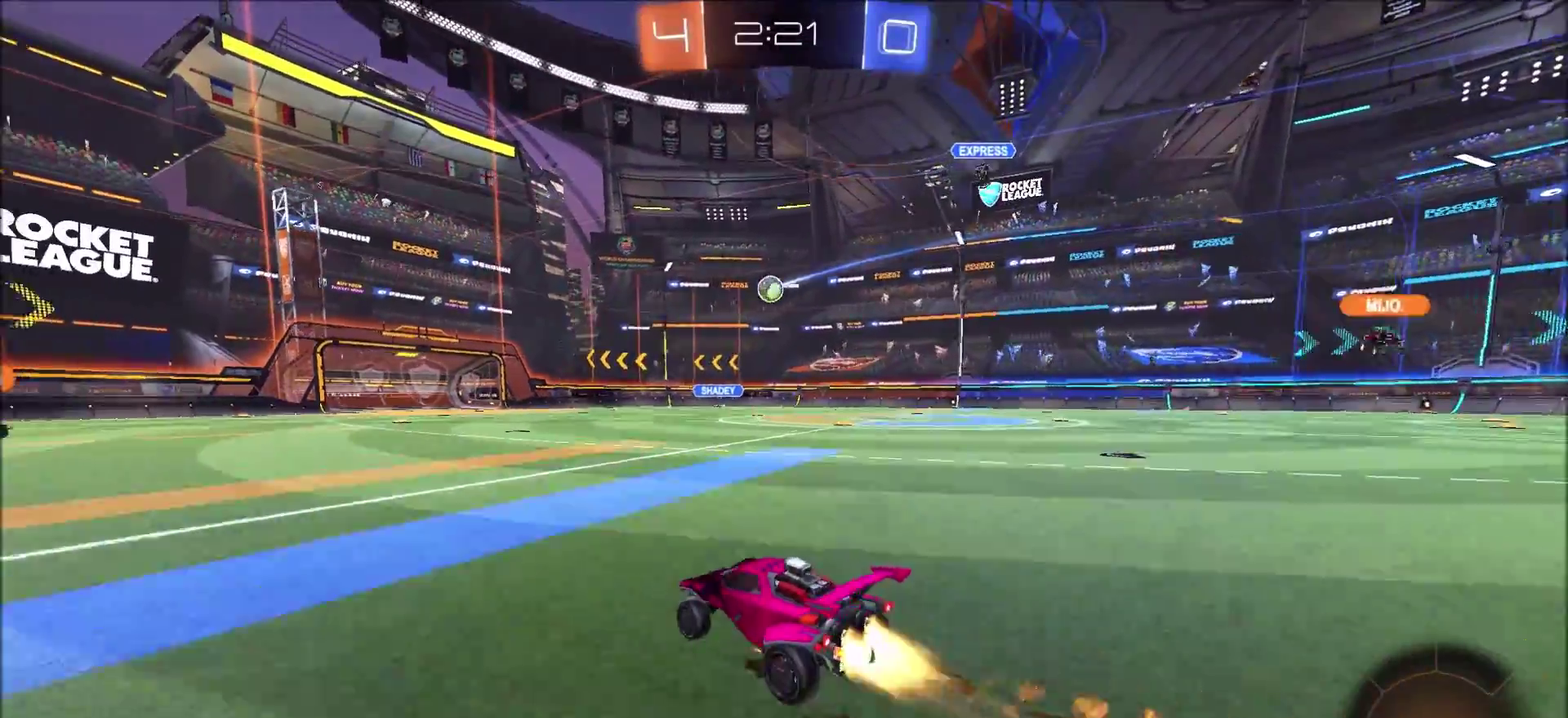
{"buttons": [], "left_stick": "center", "right_stick": "center", "events": [[33, "L1", "down"], [67, "R2", "up"], [100, "CIRCLE", "up"], [100, "left_stick", "up-left"], [233, "CROSS", "up"], [317, "L1", "up"], [433, "left_stick", "center"]]}
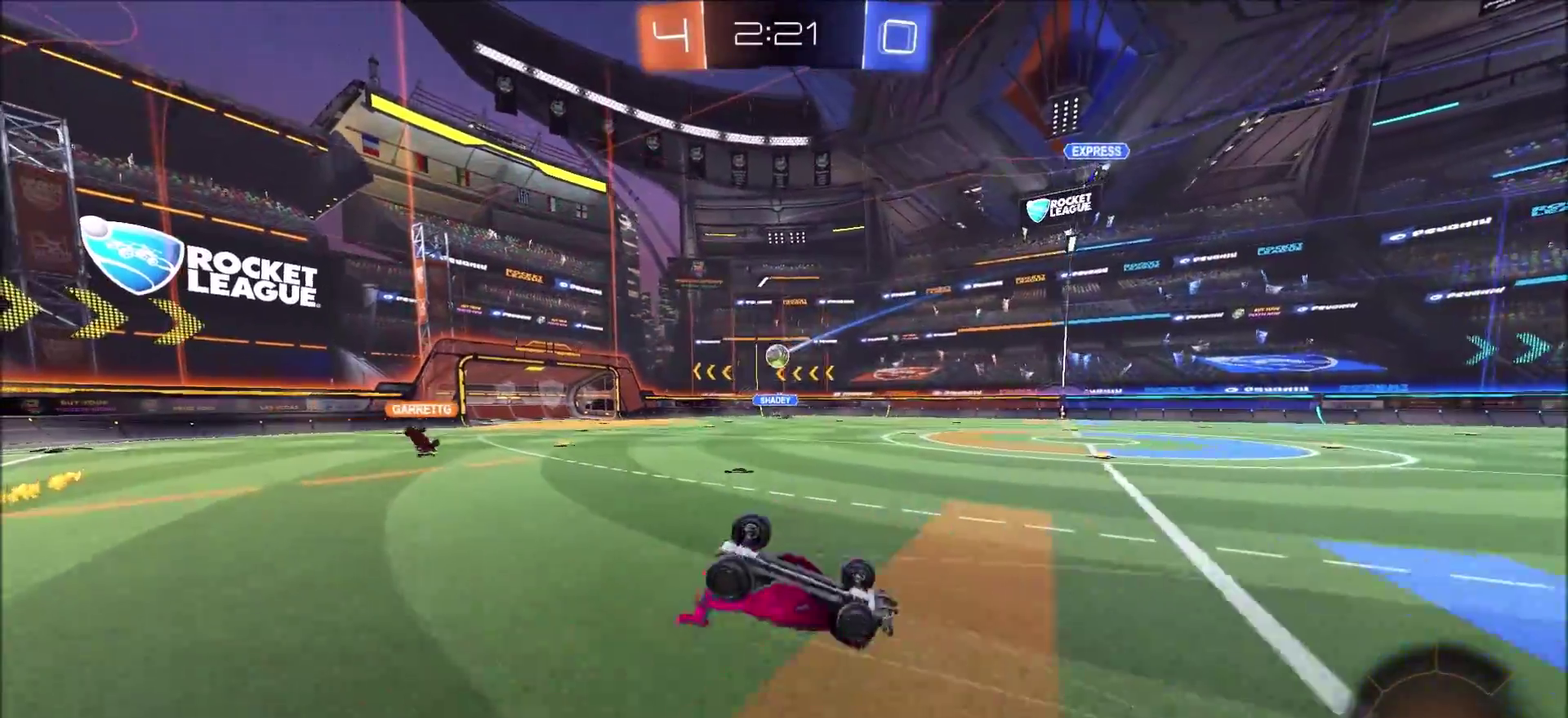
{"buttons": ["R2"], "left_stick": "center", "right_stick": "center", "events": [[117, "R2", "down"]]}
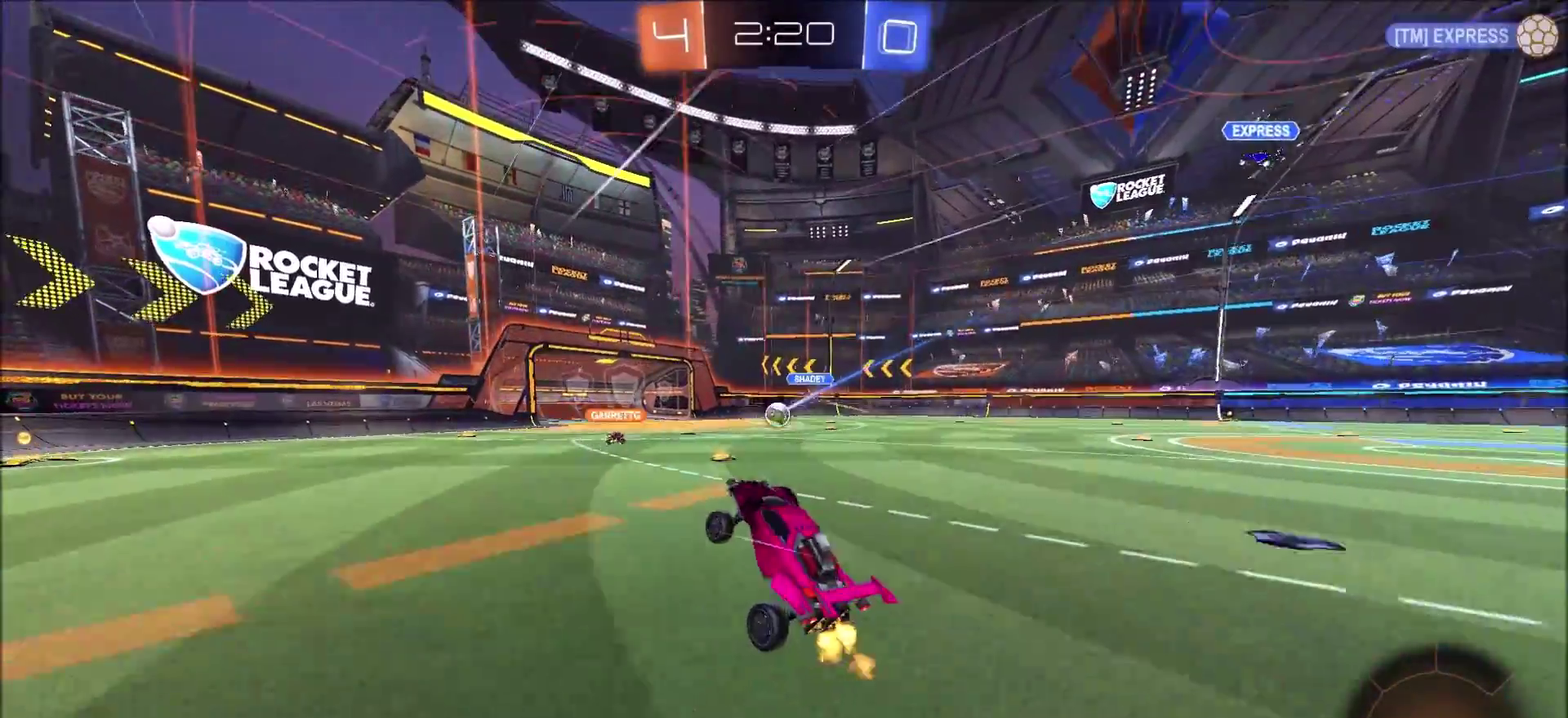
{"buttons": ["R2"], "left_stick": "center", "right_stick": "center", "events": []}
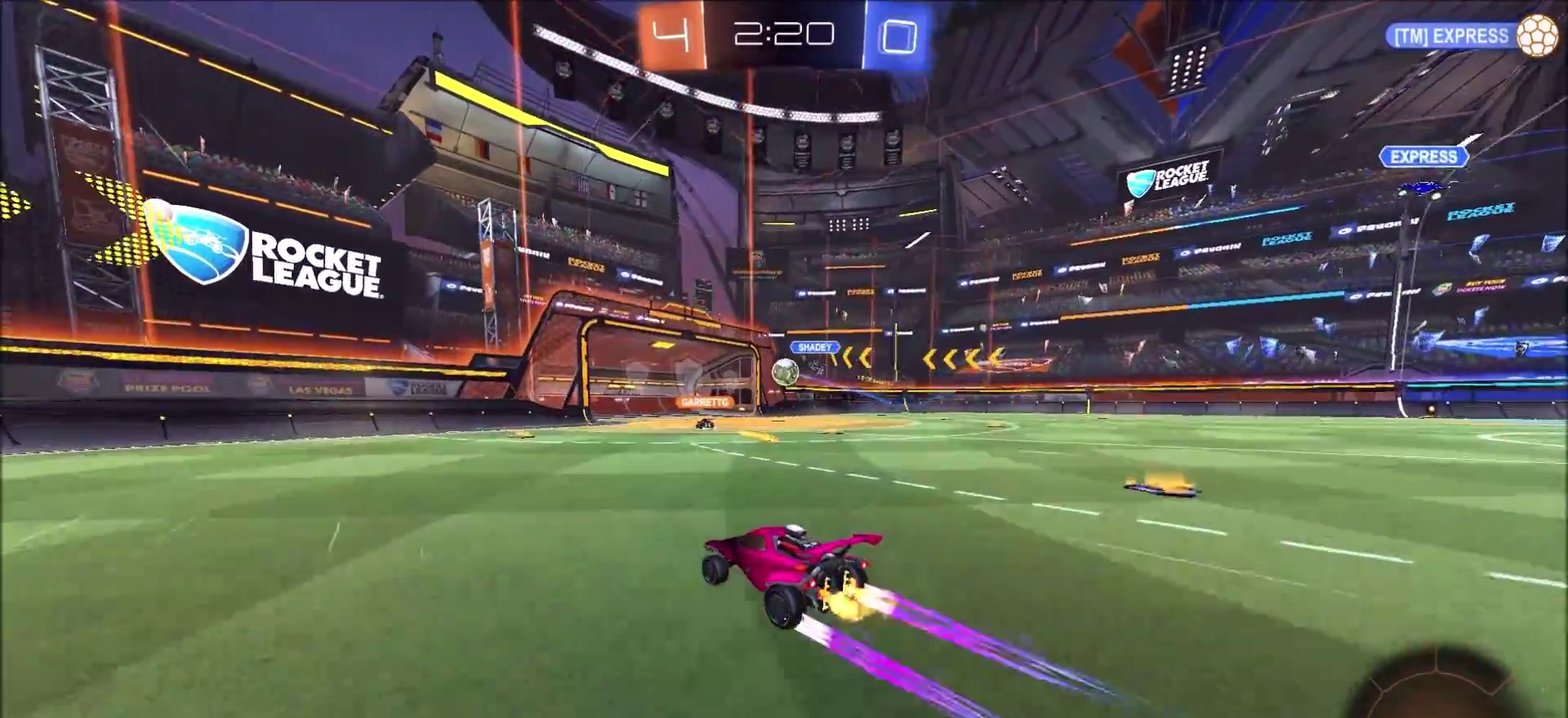
{"buttons": ["R2"], "left_stick": "center", "right_stick": "center", "events": []}
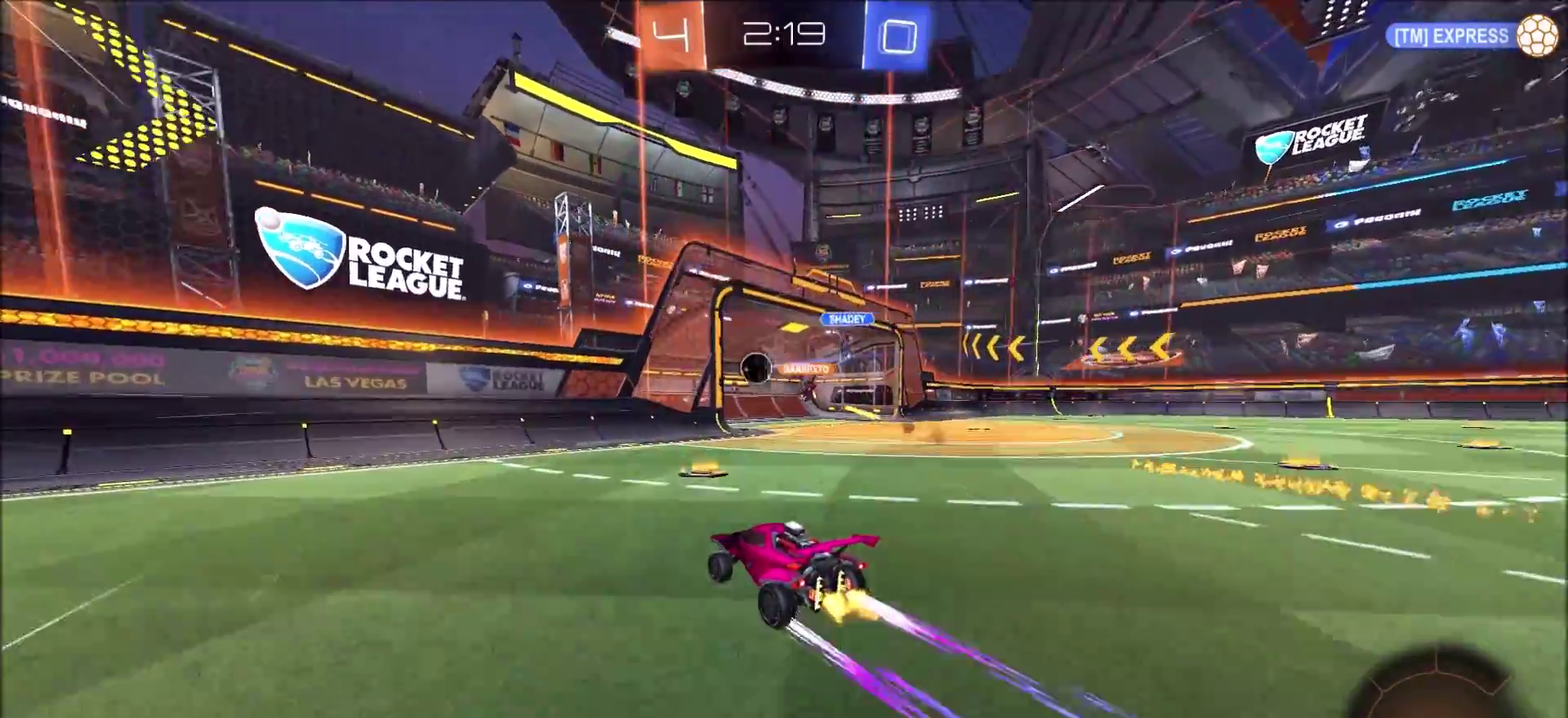
{"buttons": ["TRIANGLE"], "left_stick": "center", "right_stick": "center", "events": [[83, "TRIANGLE", "down"], [233, "TRIANGLE", "up"], [267, "R2", "up"], [400, "TRIANGLE", "down"]]}
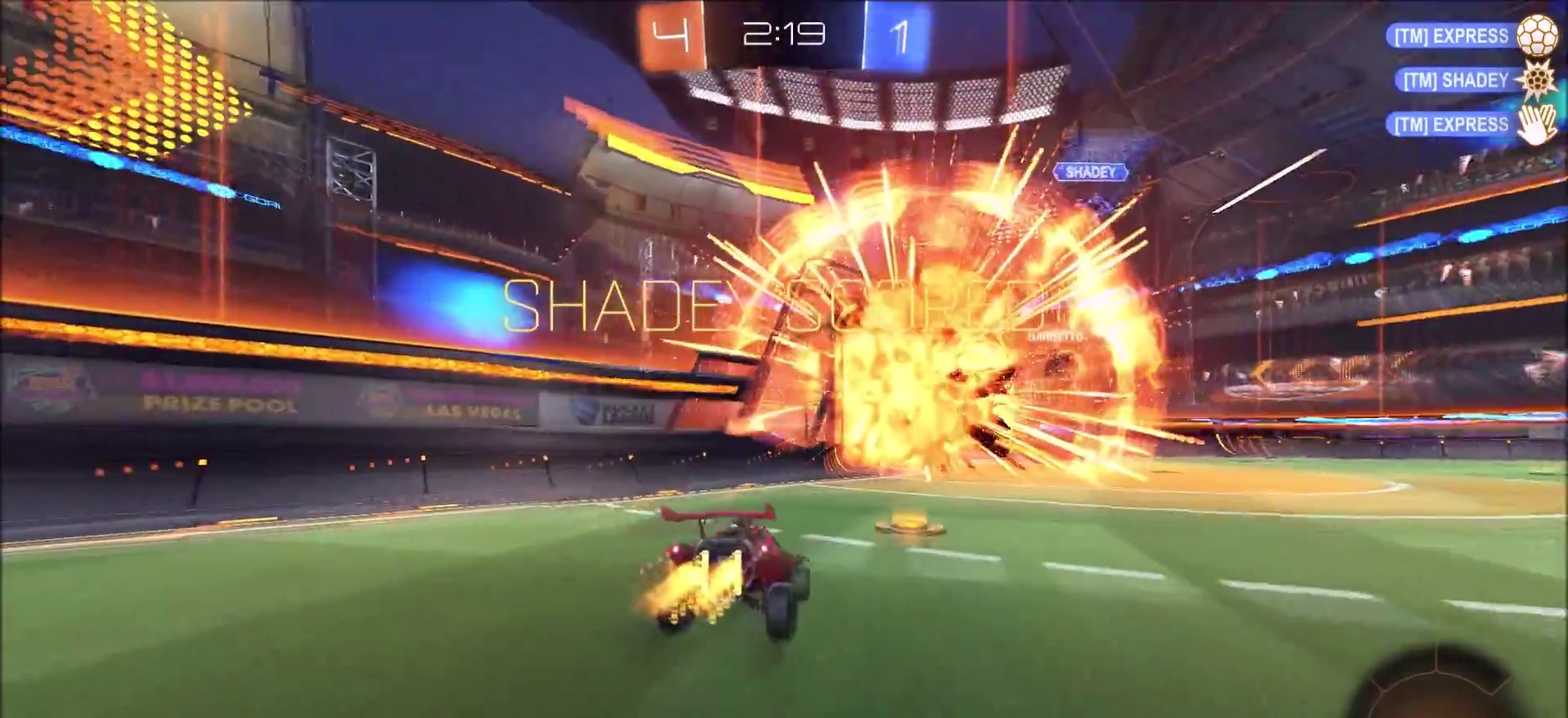
{"buttons": ["CROSS"], "left_stick": "down-right", "right_stick": "center", "events": [[17, "TRIANGLE", "up"], [233, "left_stick", "down-right"], [433, "CROSS", "down"]]}
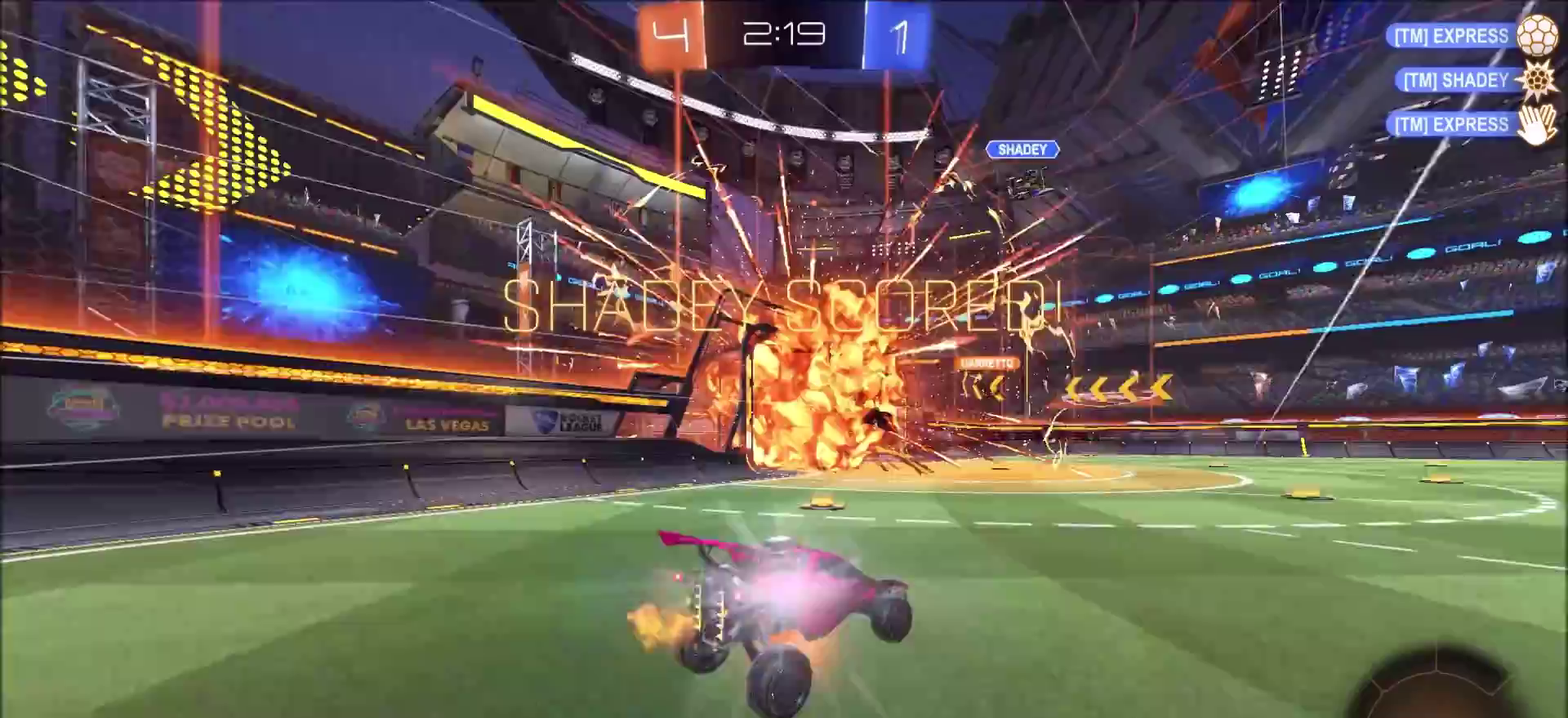
{"buttons": ["CIRCLE", "L1", "R2"], "left_stick": "up-right", "right_stick": "center", "events": [[50, "CROSS", "up"], [217, "TRIANGLE", "down"], [350, "CIRCLE", "down"], [350, "R2", "down"], [350, "left_stick", "right"], [367, "TRIANGLE", "up"], [400, "left_stick", "up-right"], [417, "L1", "down"]]}
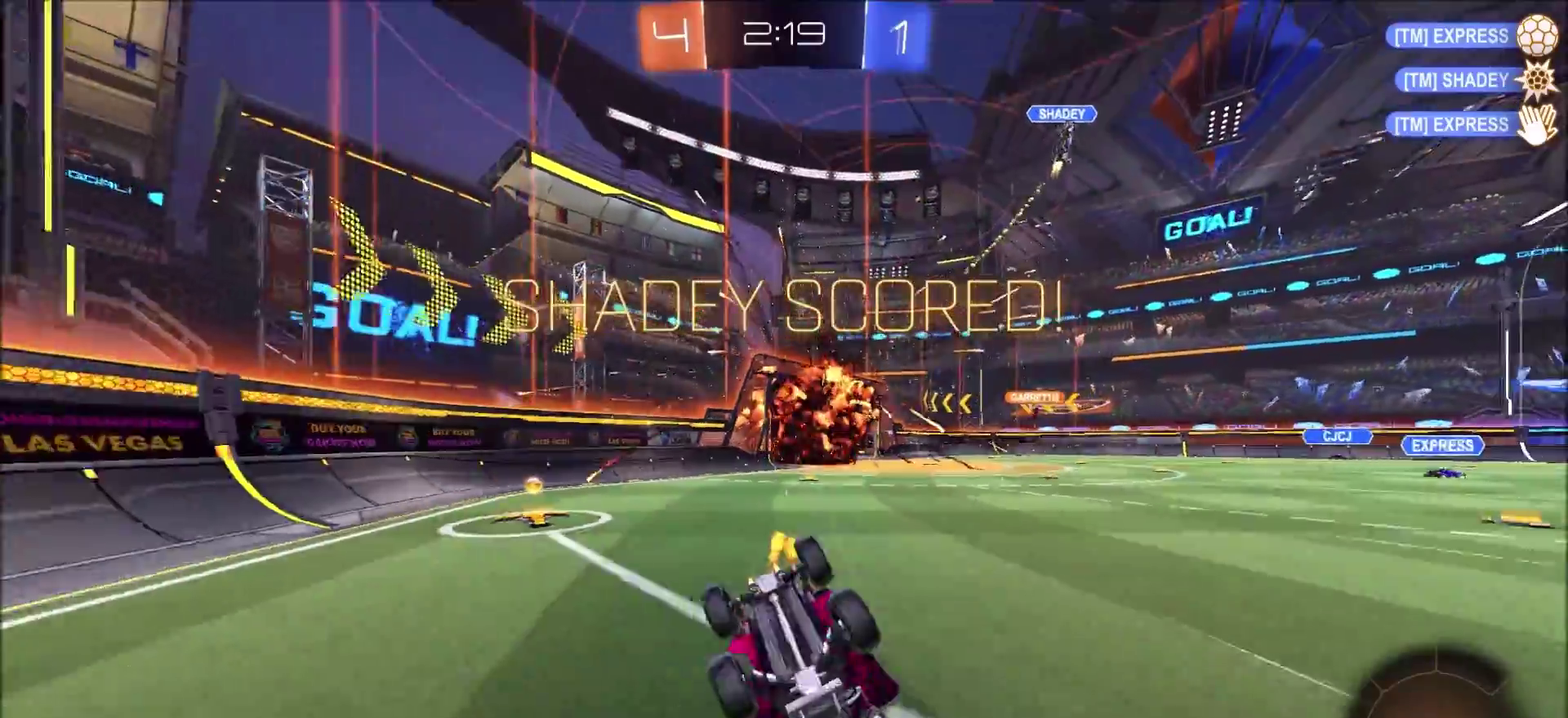
{"buttons": ["CIRCLE", "R2"], "left_stick": "up-left", "right_stick": "center", "events": [[133, "L1", "up"], [133, "TRIANGLE", "down"], [167, "left_stick", "right"], [233, "left_stick", "center"], [300, "TRIANGLE", "up"], [483, "left_stick", "up-left"]]}
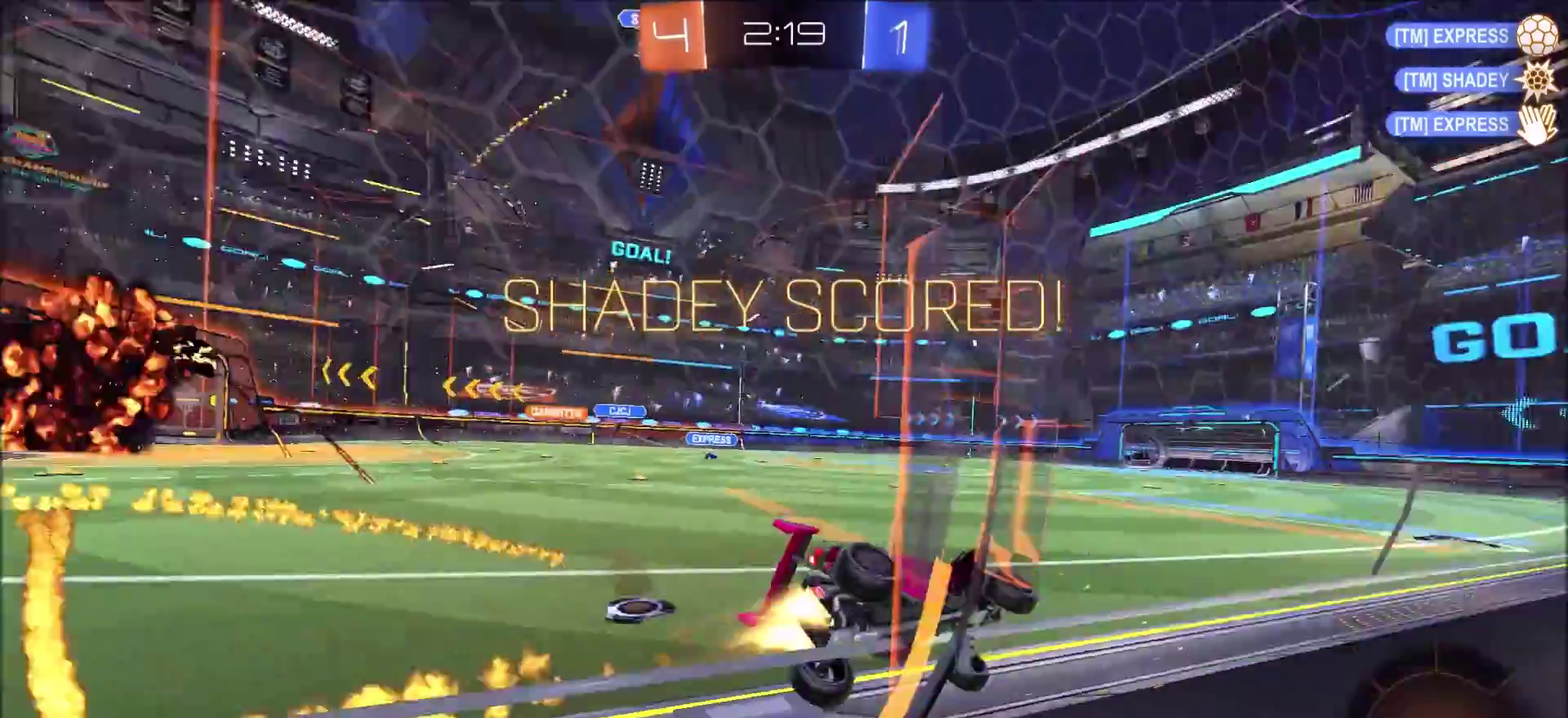
{"buttons": [], "left_stick": "up-right", "right_stick": "center", "events": [[33, "CROSS", "down"], [33, "left_stick", "up"], [50, "L1", "down"], [83, "CROSS", "up"], [150, "CROSS", "down"], [167, "TRIANGLE", "down"], [233, "CROSS", "up"], [250, "CIRCLE", "up"], [300, "L1", "up"], [300, "R2", "up"], [300, "TRIANGLE", "up"], [433, "left_stick", "up-right"]]}
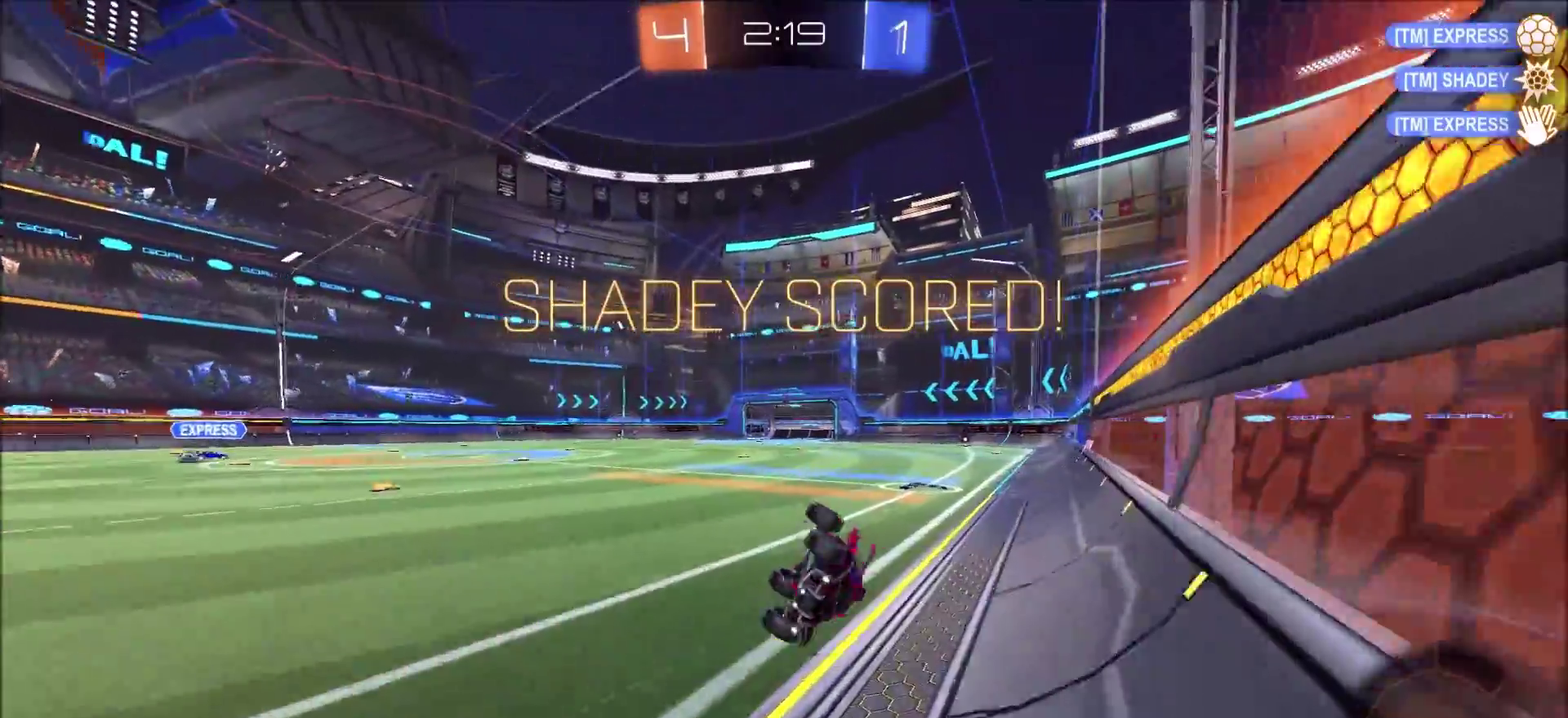
{"buttons": ["L1"], "left_stick": "down-right", "right_stick": "center", "events": [[167, "left_stick", "right"], [350, "left_stick", "down-right"], [433, "L1", "down"]]}
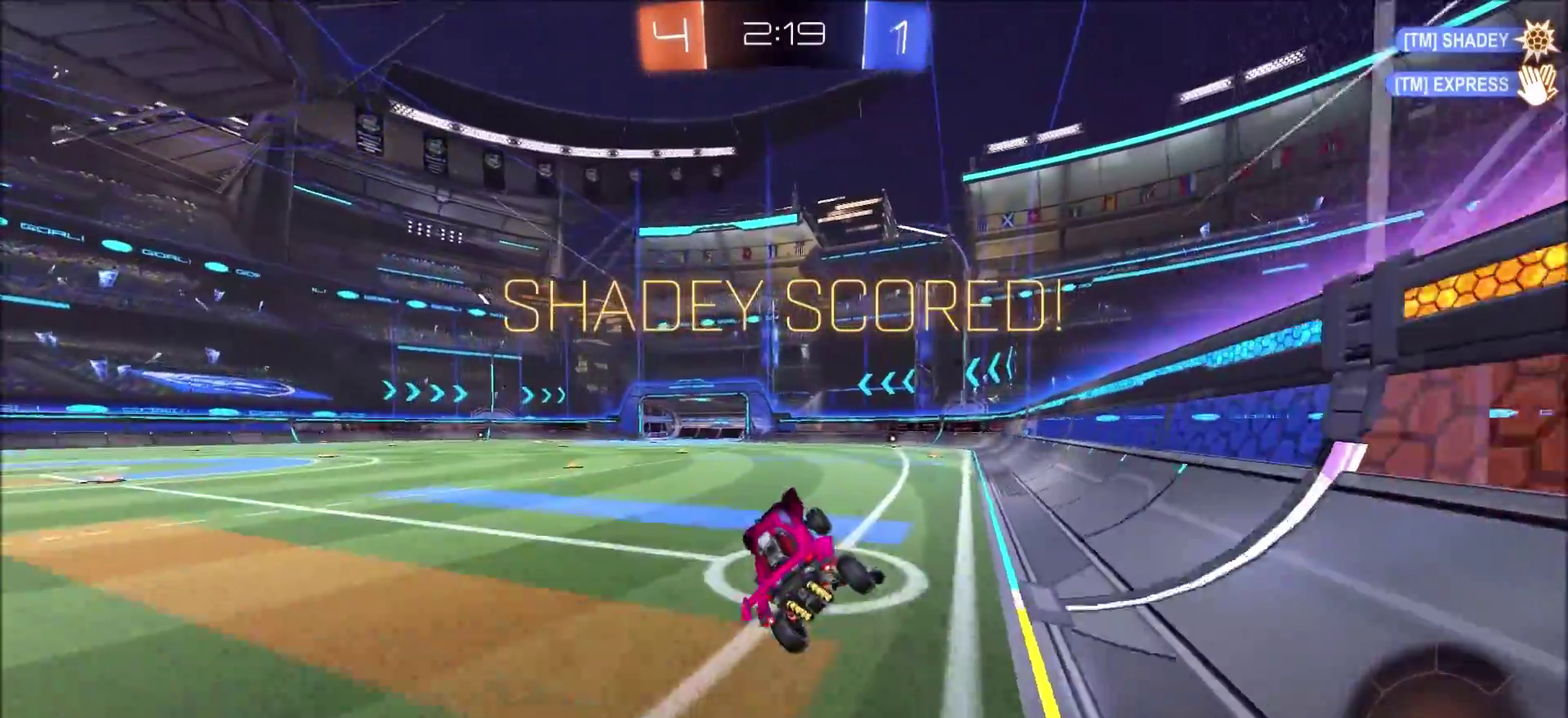
{"buttons": [], "left_stick": "center", "right_stick": "center", "events": [[67, "CIRCLE", "down"], [67, "L1", "up"], [150, "left_stick", "down"], [250, "left_stick", "center"], [283, "CIRCLE", "up"]]}
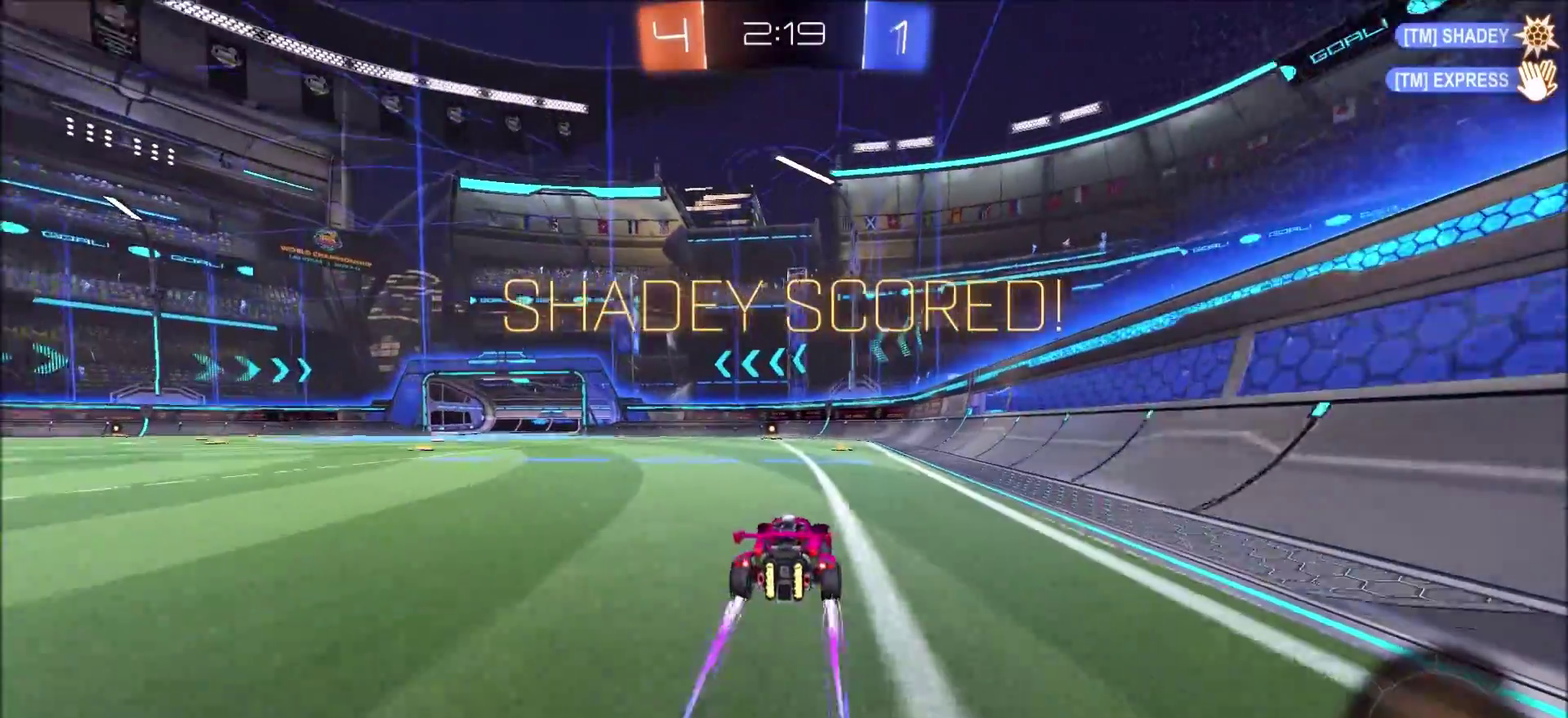
{"buttons": [], "left_stick": "center", "right_stick": "center", "events": []}
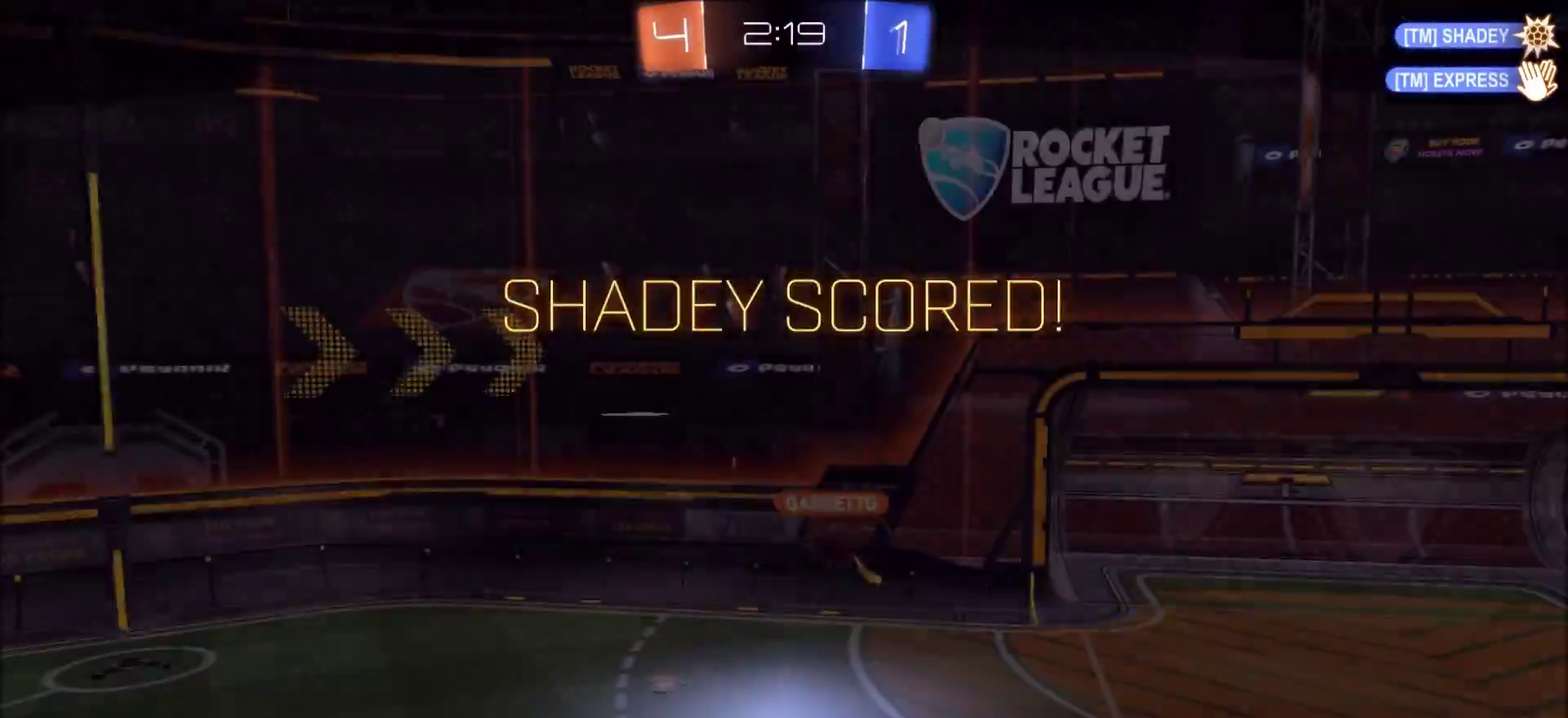
{"buttons": [], "left_stick": "center", "right_stick": "center", "events": []}
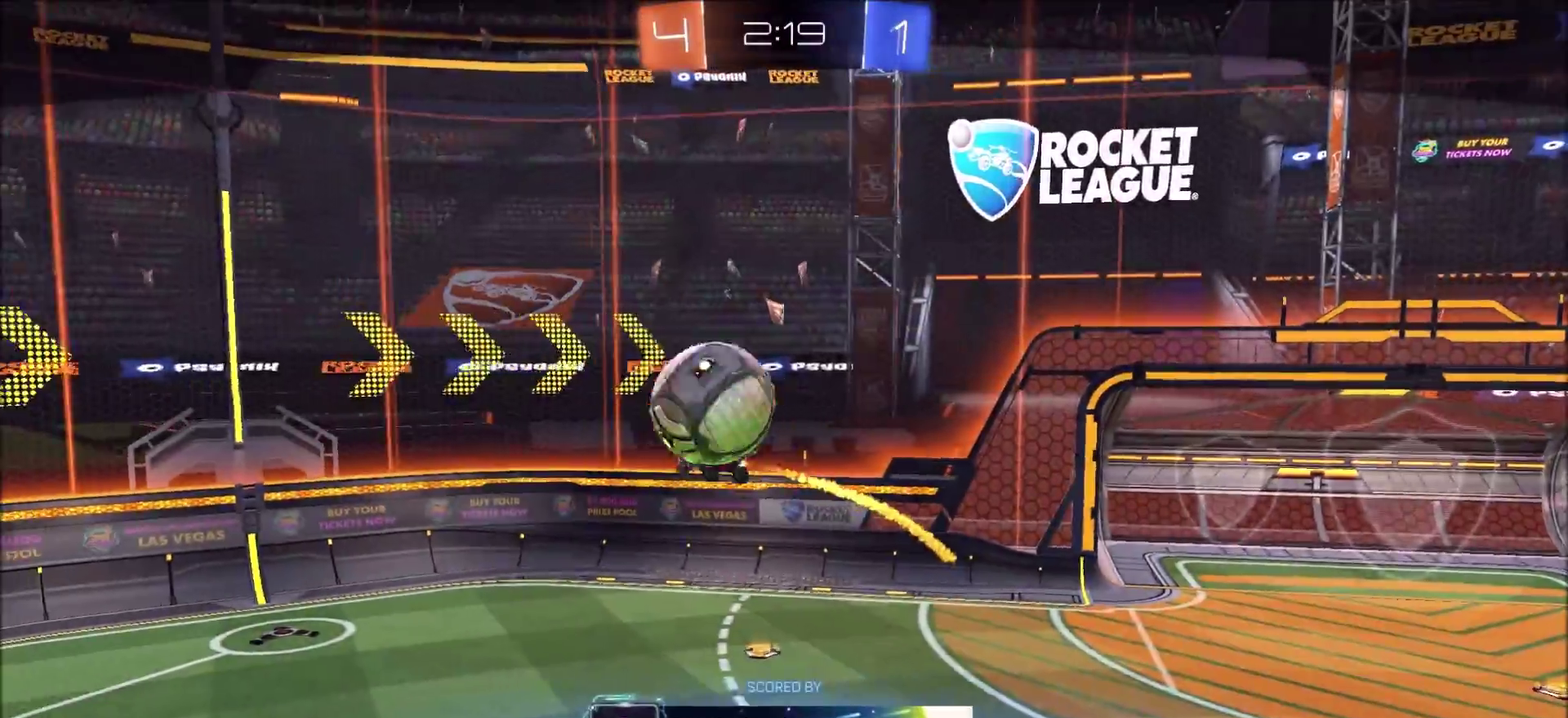
{"buttons": [], "left_stick": "center", "right_stick": "center", "events": [[250, "CROSS", "down"], [350, "CROSS", "up"]]}
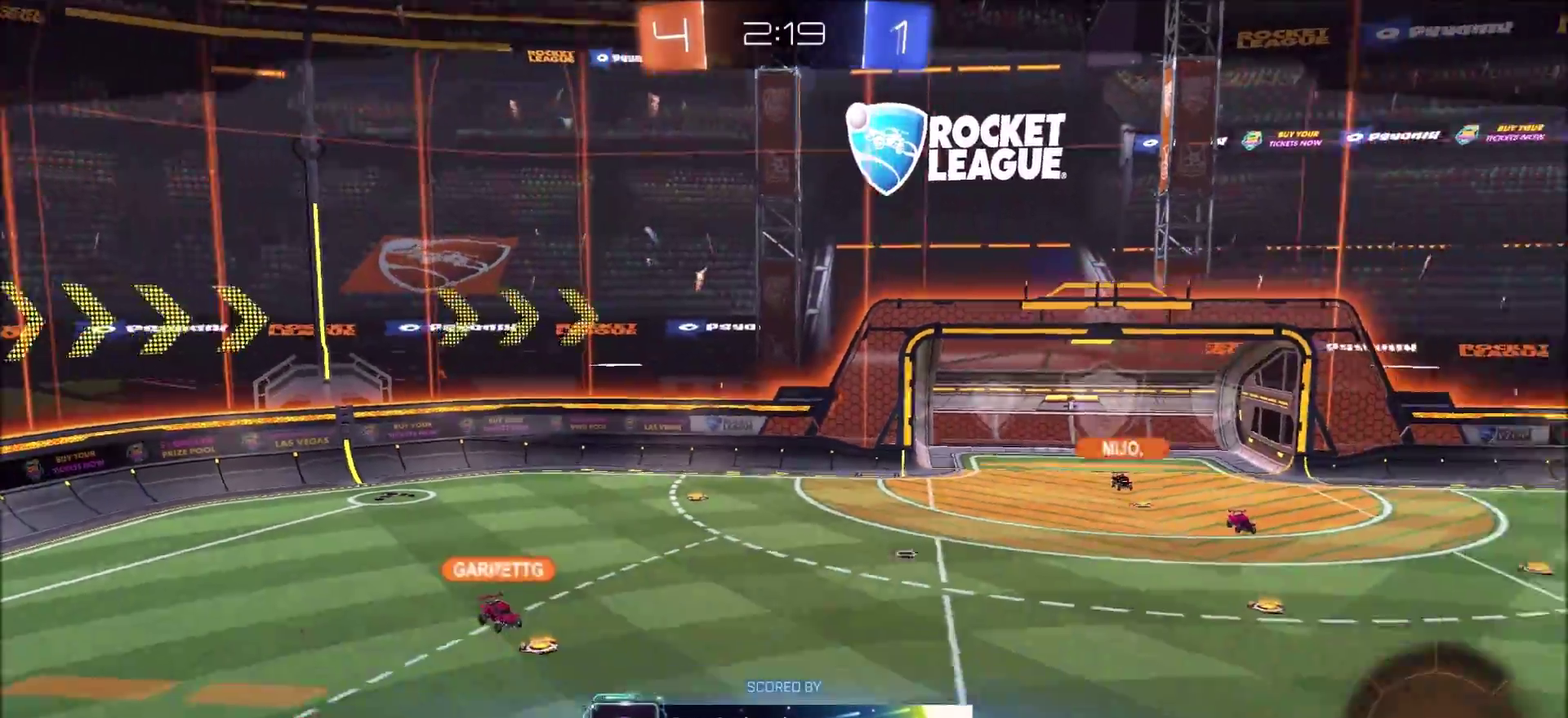
{"buttons": [], "left_stick": "center", "right_stick": "center", "events": [[33, "right_stick", "right"], [217, "right_stick", "center"]]}
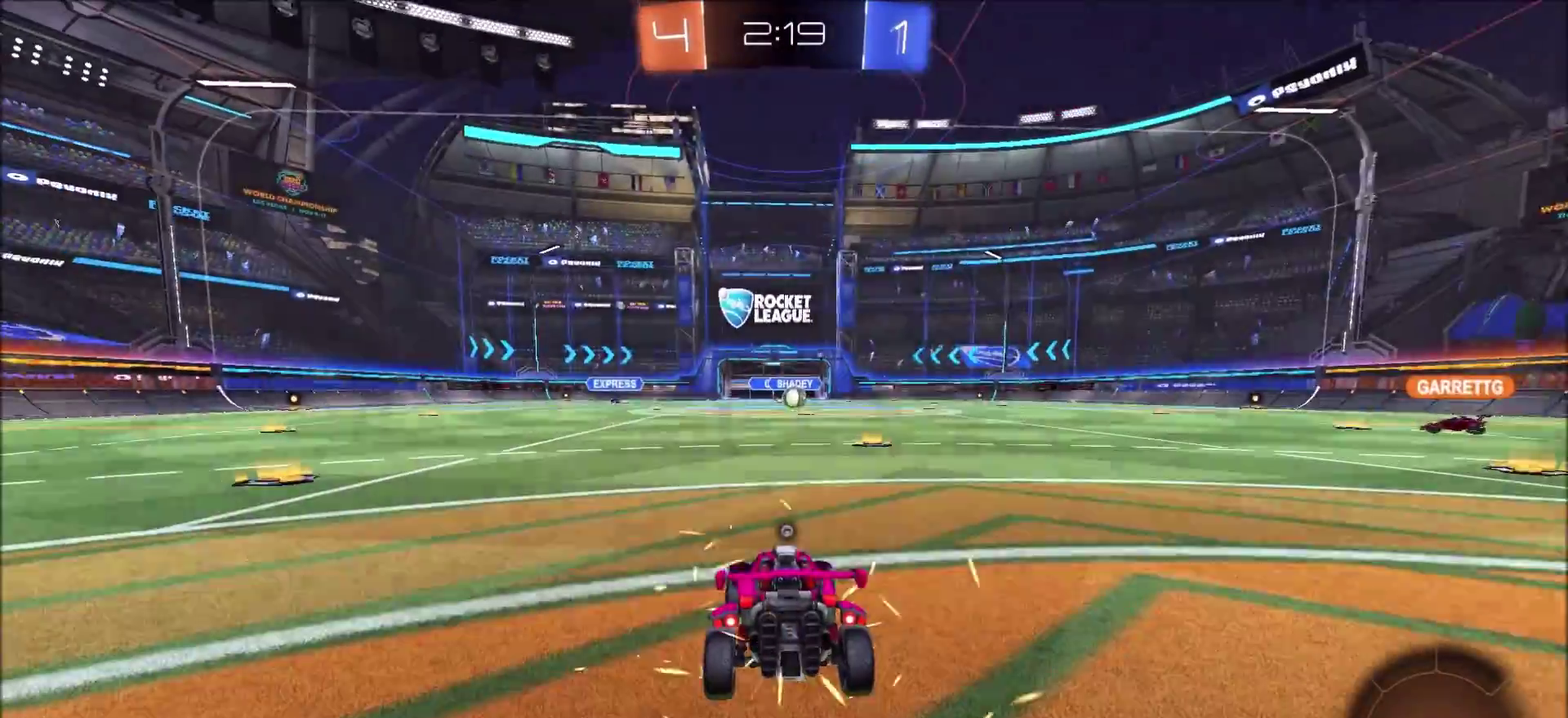
{"buttons": ["CIRCLE"], "left_stick": "center", "right_stick": "center", "events": [[67, "TRIANGLE", "down"], [150, "TRIANGLE", "up"], [250, "TRIANGLE", "down"], [333, "TRIANGLE", "up"], [500, "CIRCLE", "down"]]}
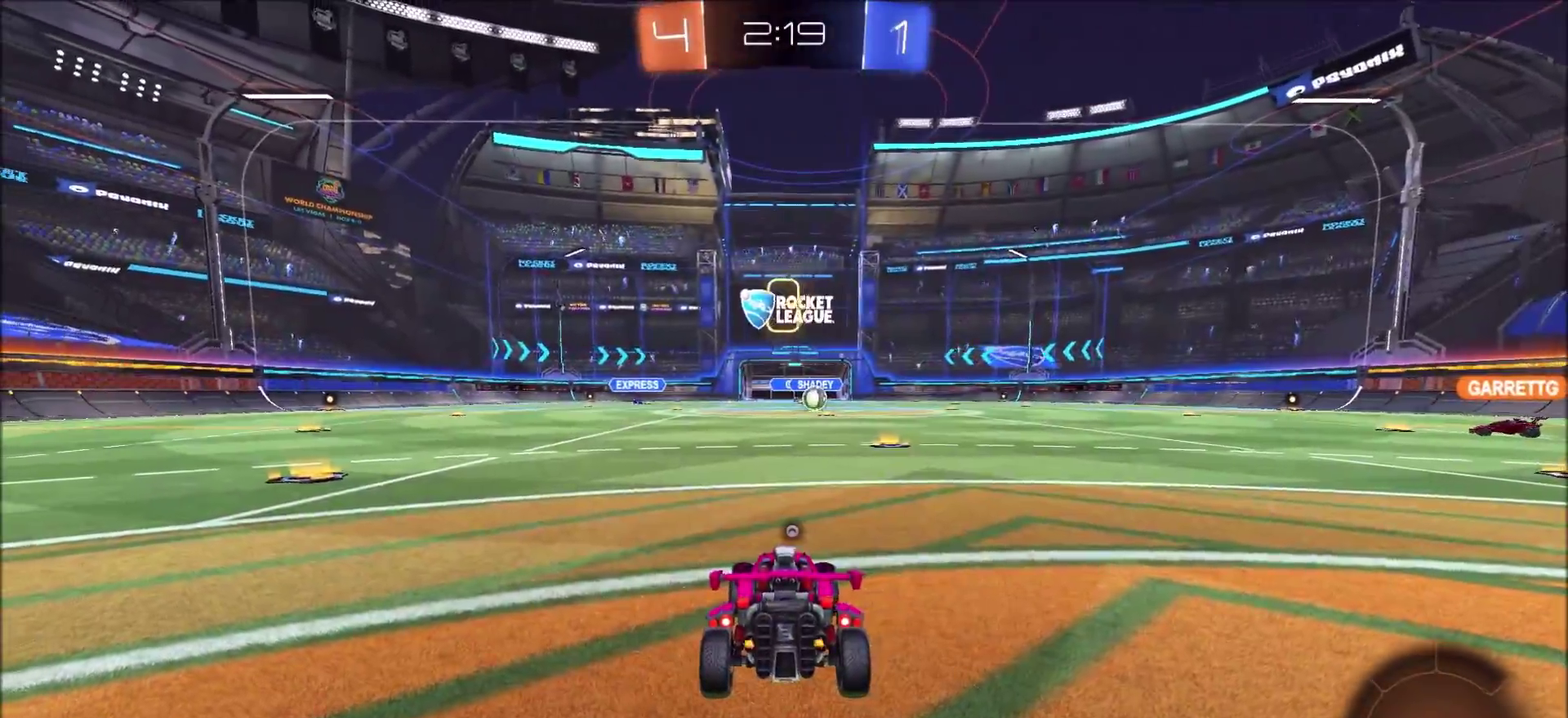
{"buttons": [], "left_stick": "center", "right_stick": "center", "events": [[67, "TRIANGLE", "down"], [233, "TRIANGLE", "up"], [500, "CIRCLE", "up"]]}
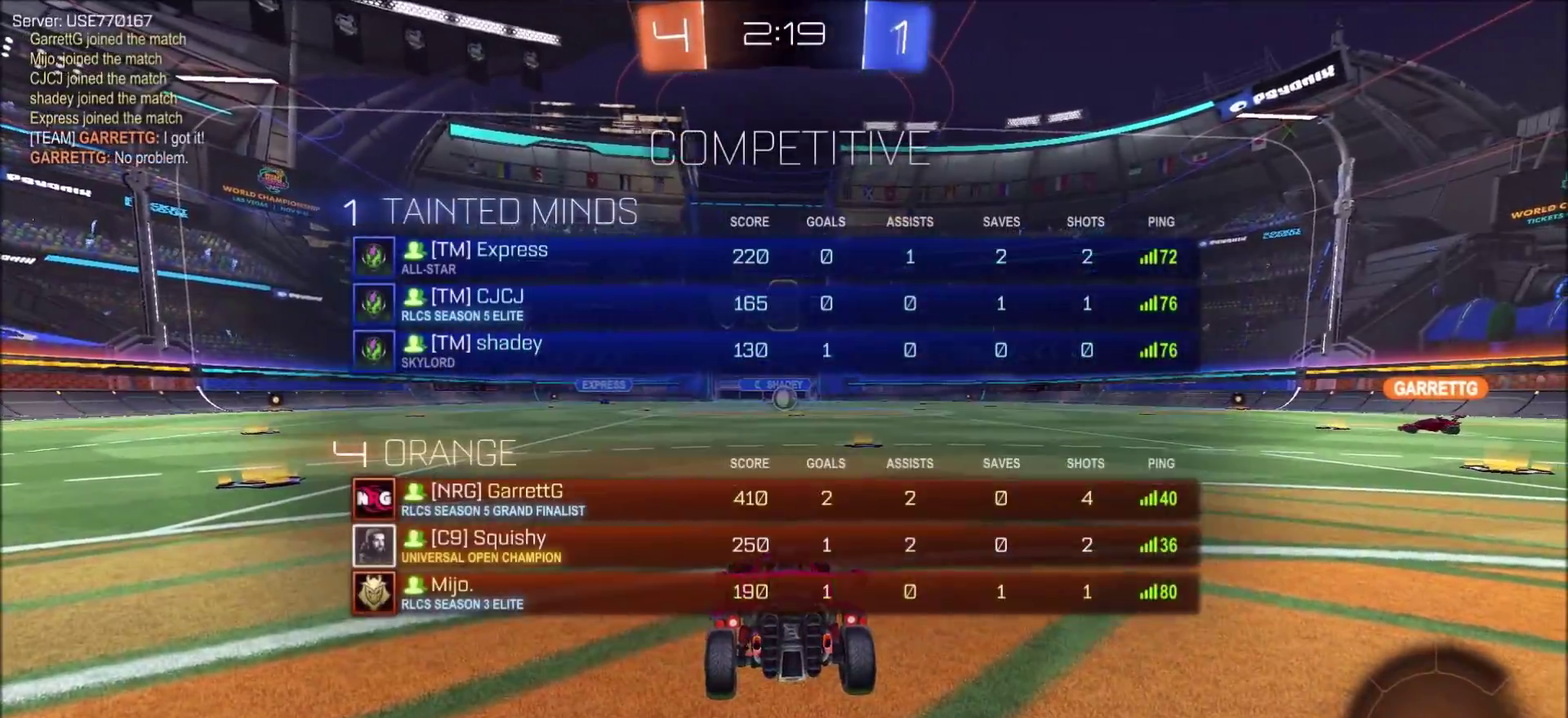
{"buttons": [], "left_stick": "center", "right_stick": "right", "events": [[233, "right_stick", "right"]]}
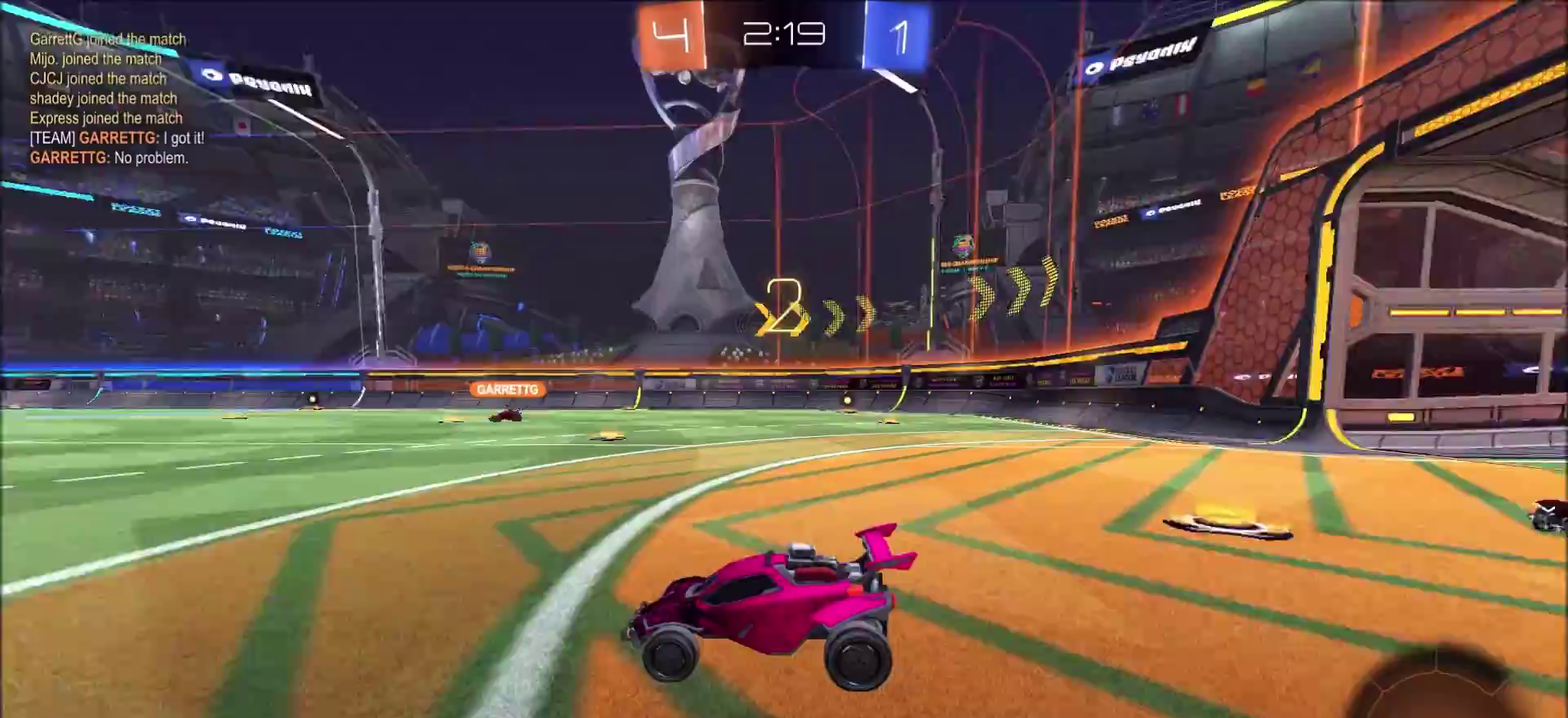
{"buttons": [], "left_stick": "center", "right_stick": "center", "events": [[433, "right_stick", "center"]]}
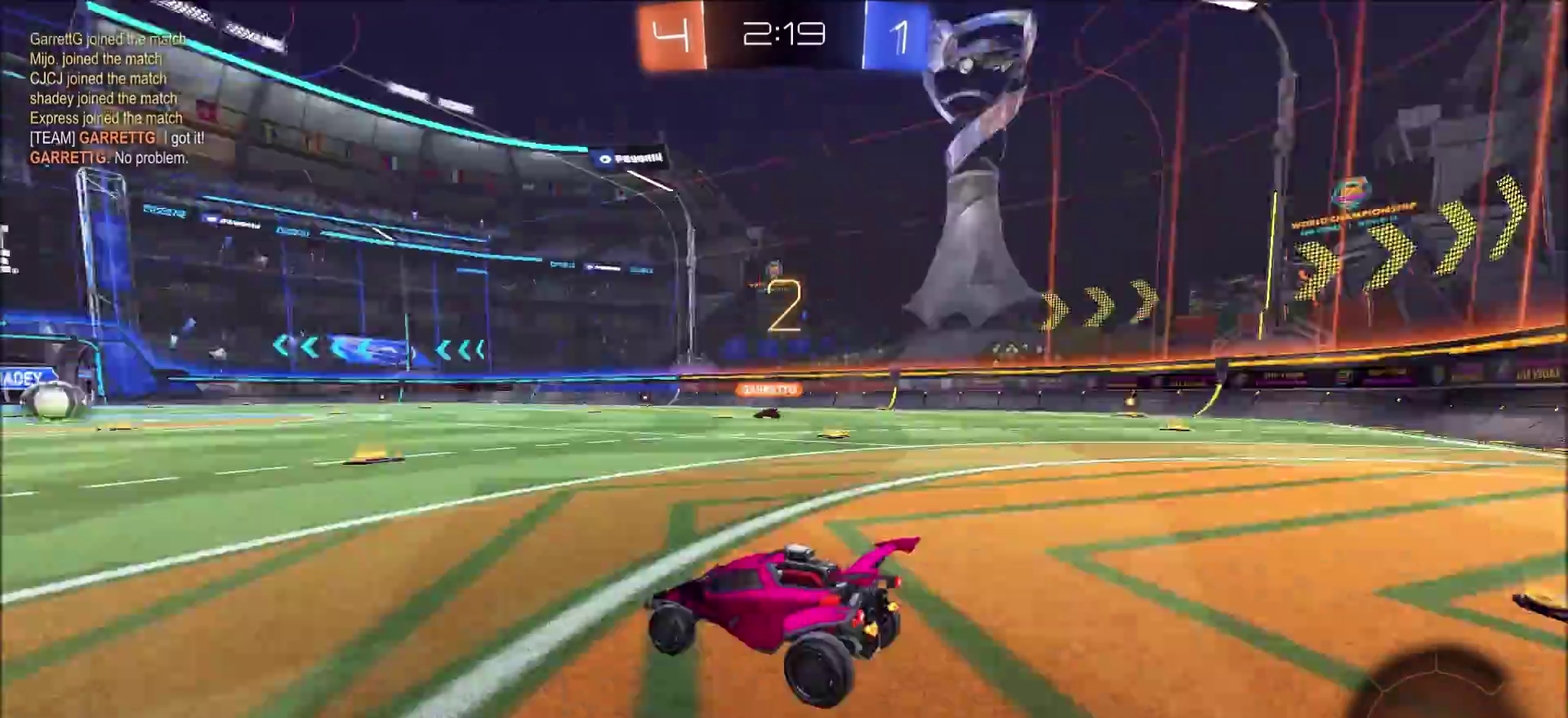
{"buttons": ["CIRCLE", "R2"], "left_stick": "left", "right_stick": "center", "events": [[100, "R2", "down"], [117, "CIRCLE", "down"], [200, "left_stick", "left"]]}
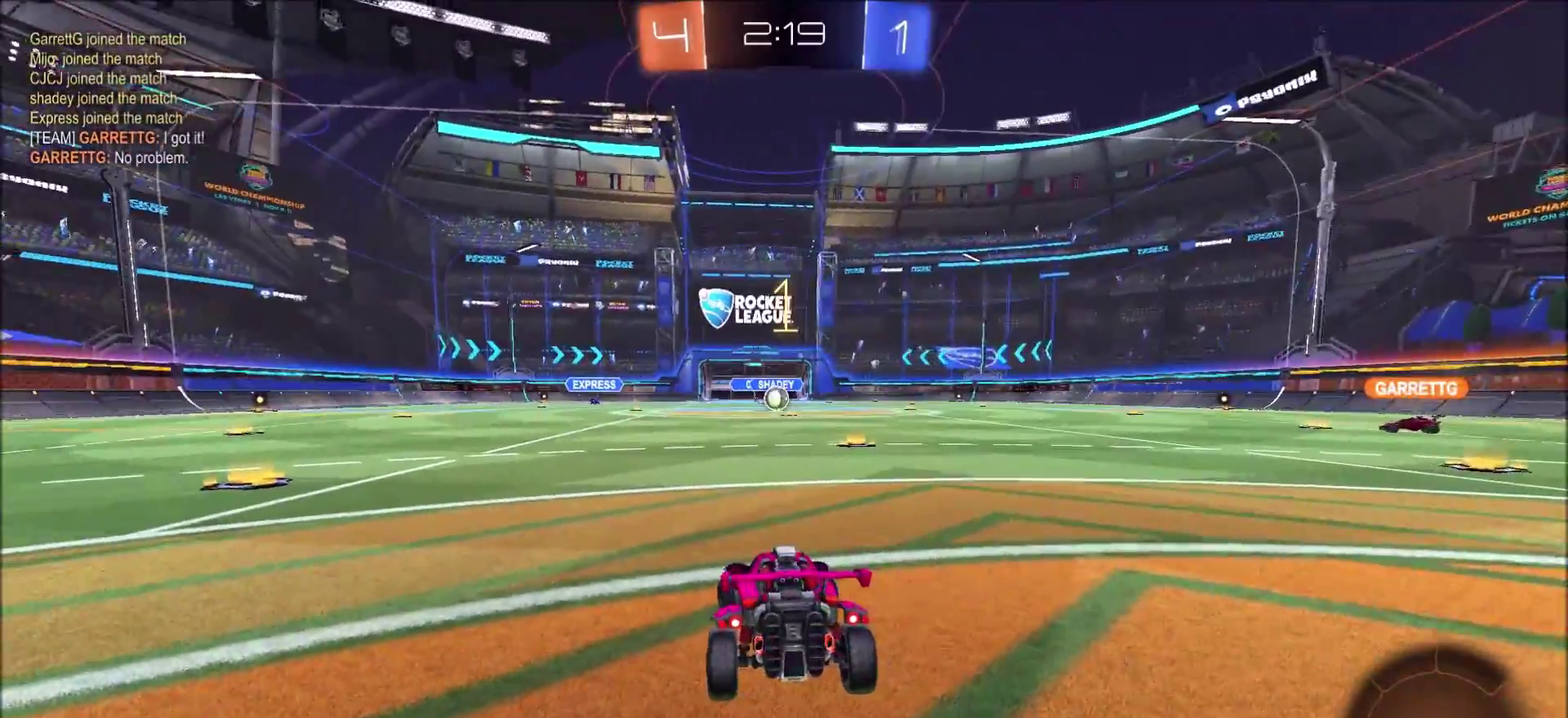
{"buttons": ["CIRCLE", "R2"], "left_stick": "left", "right_stick": "center", "events": []}
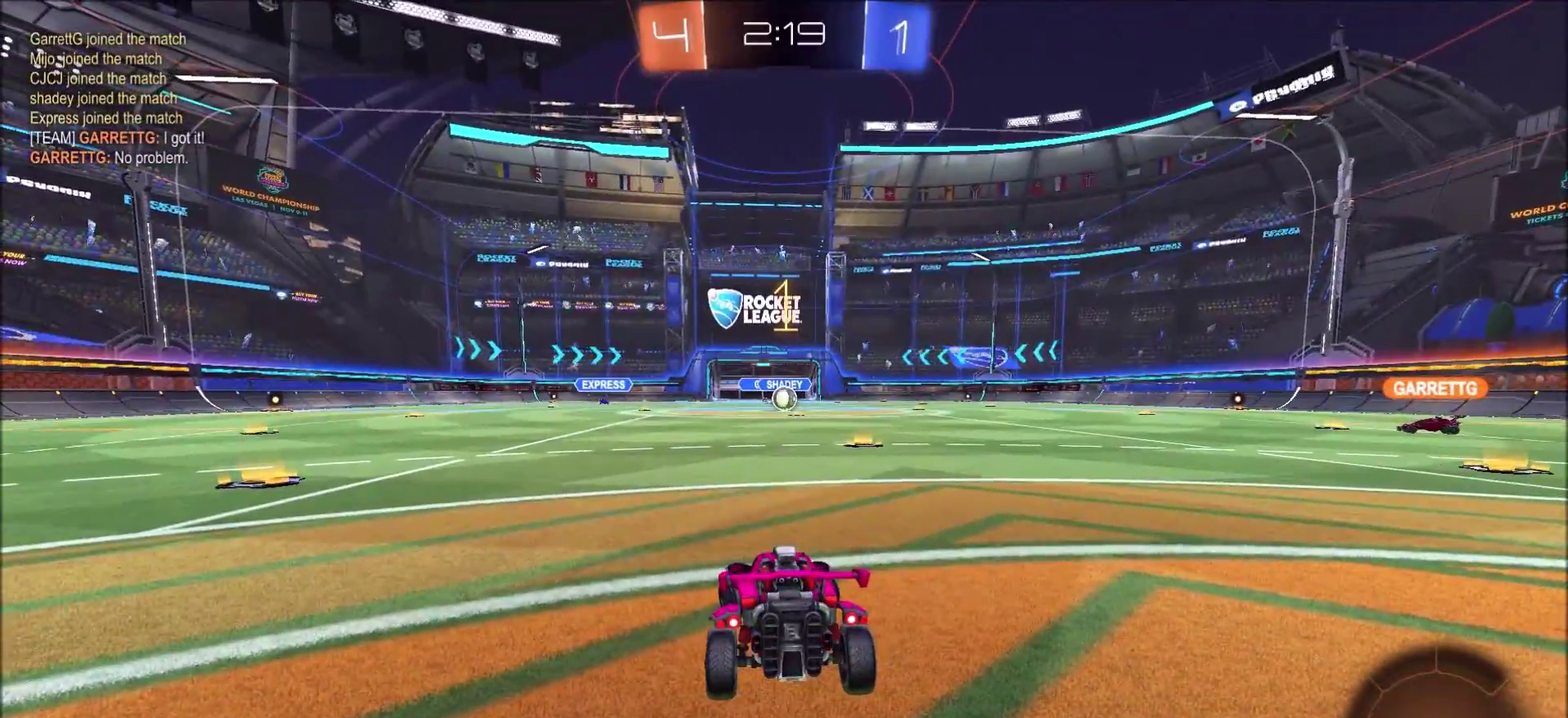
{"buttons": ["CIRCLE", "R2"], "left_stick": "left", "right_stick": "center", "events": []}
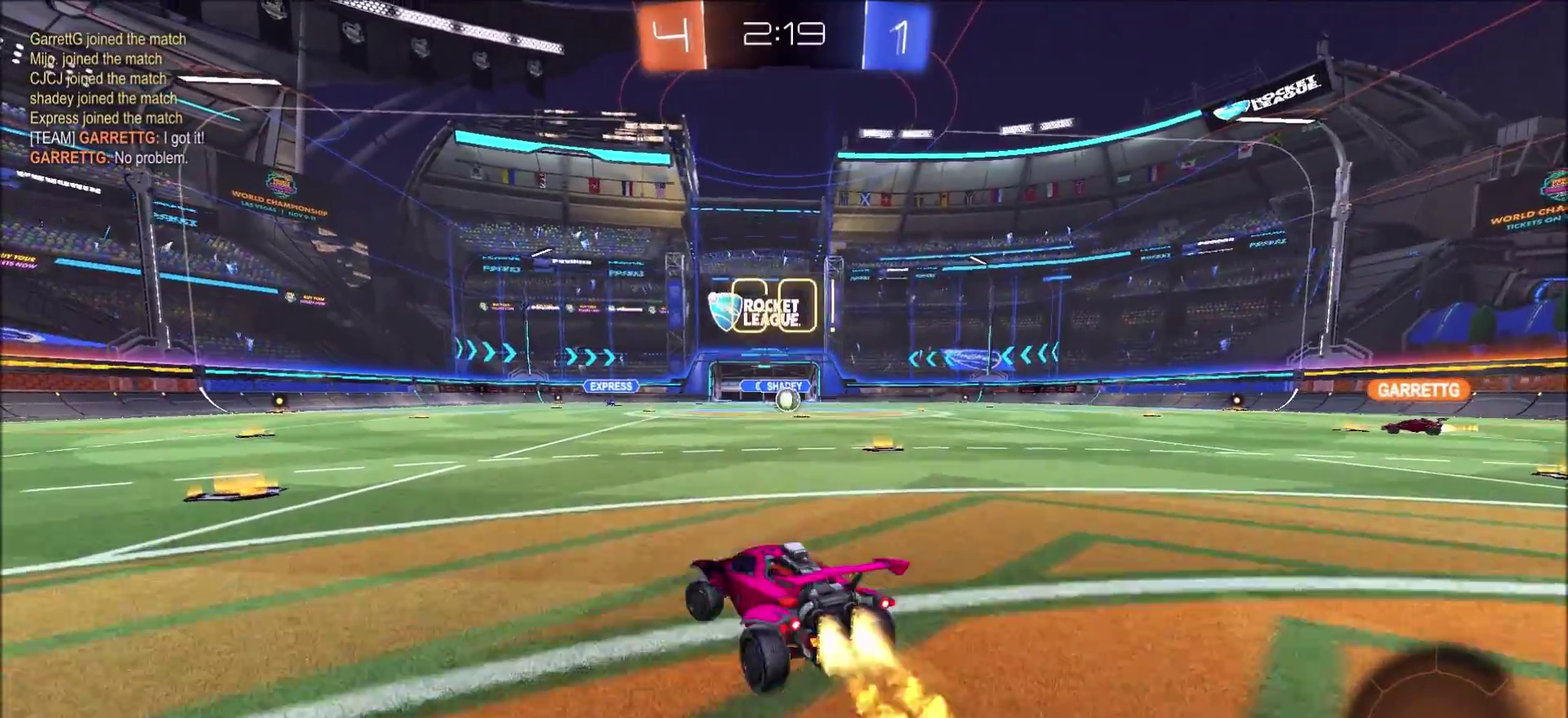
{"buttons": ["CROSS", "CIRCLE", "L1", "R2"], "left_stick": "left", "right_stick": "center", "events": [[383, "CROSS", "down"], [450, "CROSS", "up"], [450, "L1", "down"], [500, "CROSS", "down"]]}